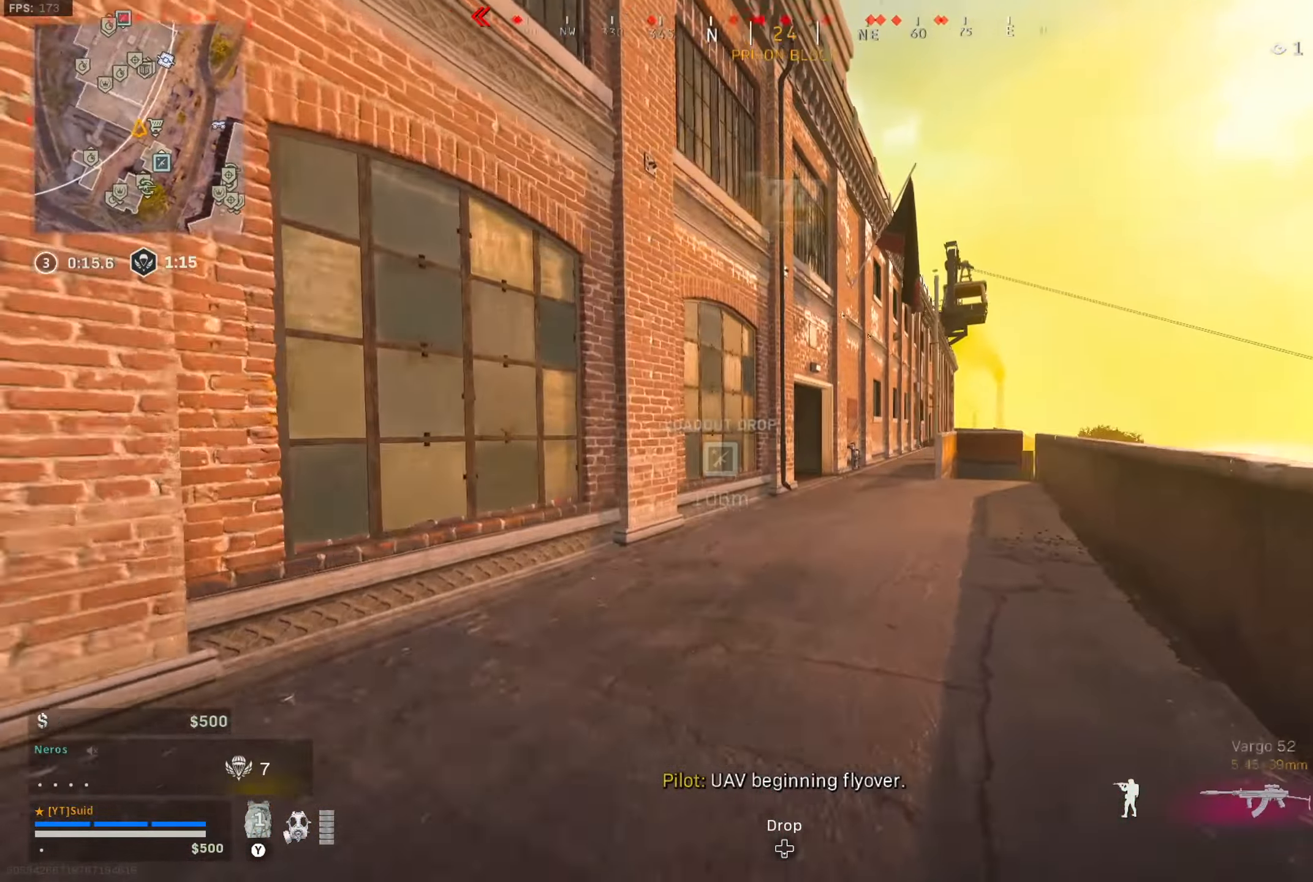
Gameplay with a controller (Xbox layout); each line is a JSON object with the inputs held at the frame after it. "button_events" lists button changes between this image and that frame as [ms after this image, input, new state], when the widget could be followed in between (sticks are given only as held states).
{"buttons": ["A", "R3"], "left_stick": "up-right", "right_stick": "center", "button_events": [[183, "L3", "up"], [267, "R3", "down"], [334, "R3", "up"], [434, "R3", "down"], [484, "A", "down"]]}
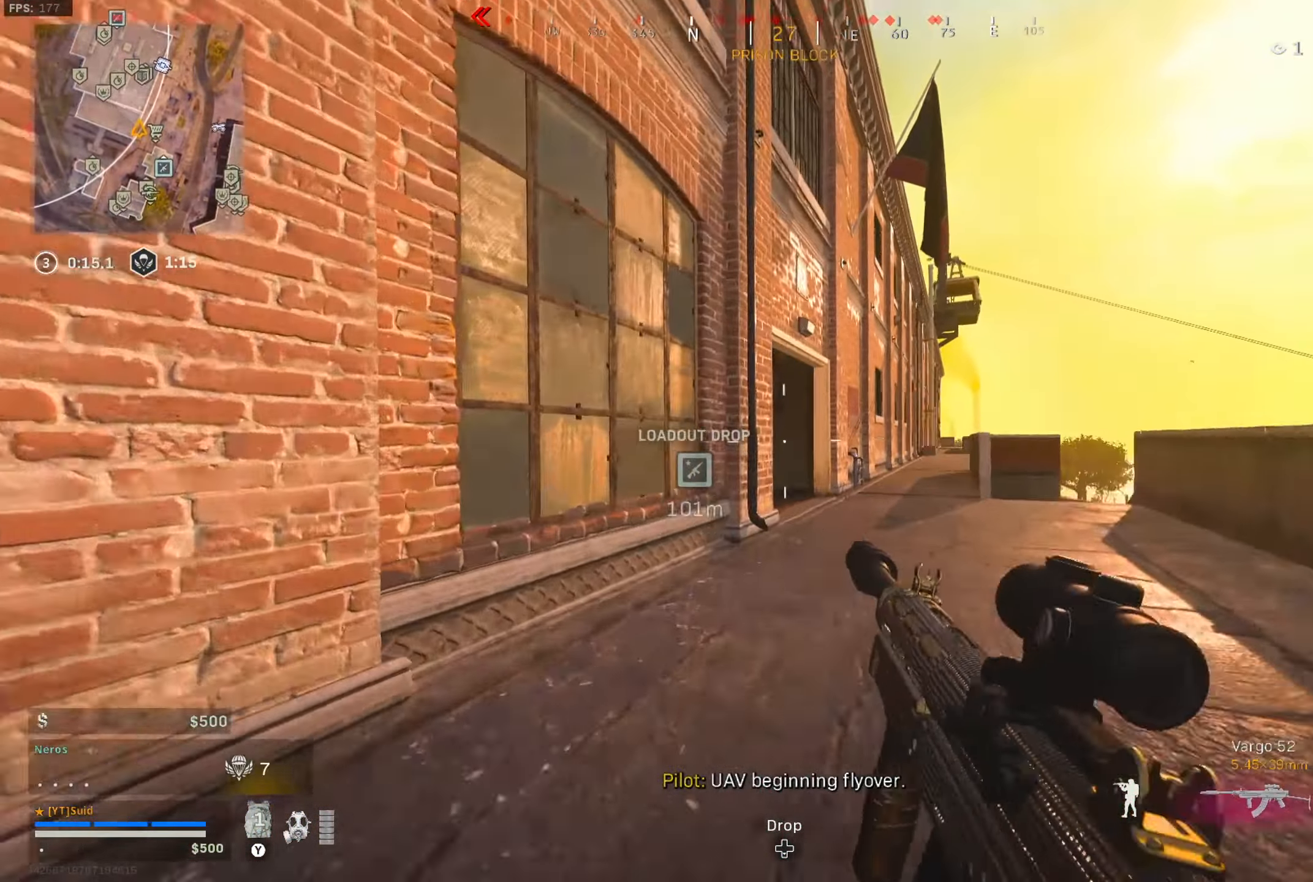
{"buttons": ["L3"], "left_stick": "up", "right_stick": "left", "button_events": [[34, "A", "up"], [34, "R3", "up"], [117, "Y", "down"], [201, "Y", "up"], [217, "L3", "down"], [267, "L3", "up"], [267, "Y", "down"], [317, "Y", "up"], [334, "L3", "down"]]}
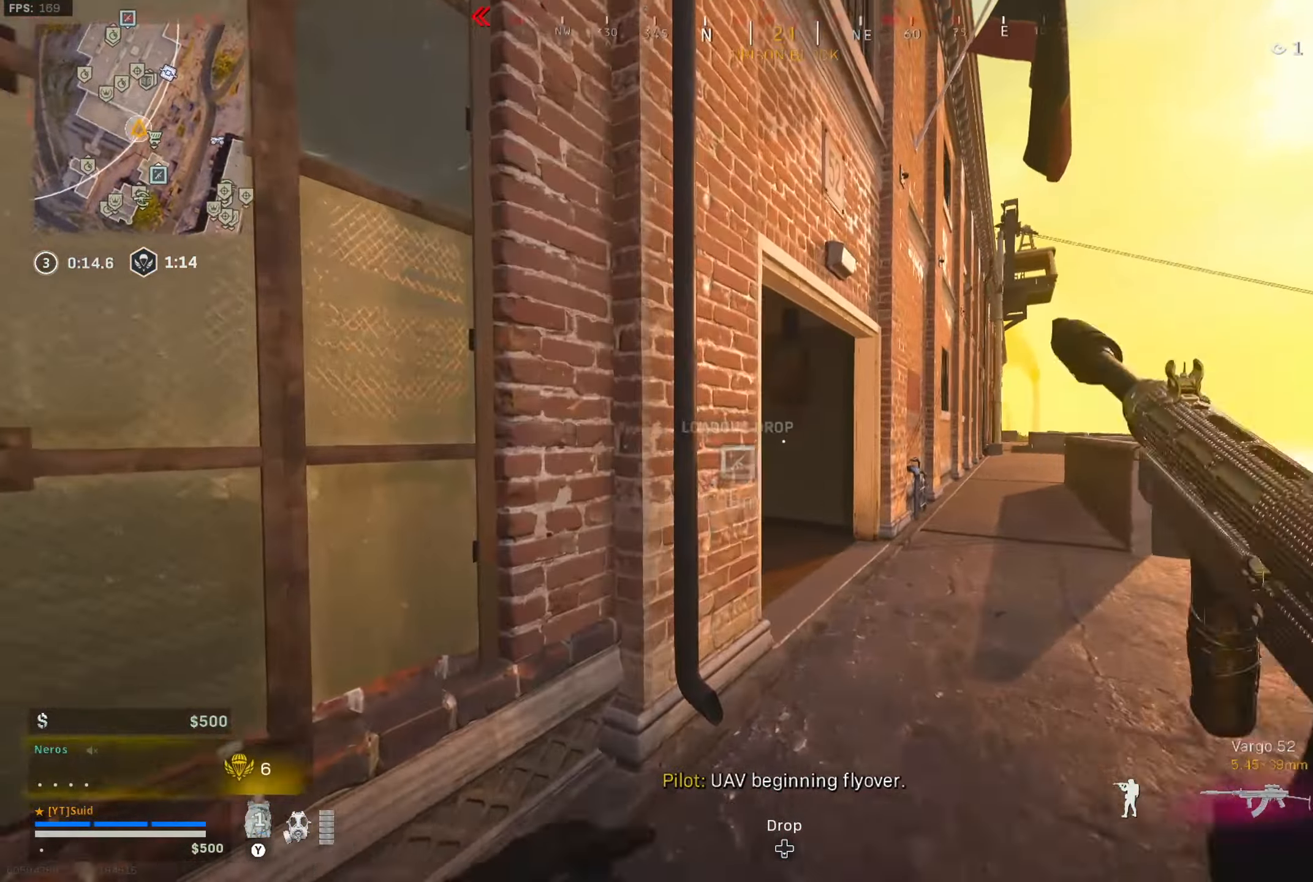
{"buttons": ["L3"], "left_stick": "up-left", "right_stick": "center", "button_events": [[83, "R3", "down"], [117, "L3", "up"], [167, "R3", "up"], [300, "R3", "down"], [350, "A", "down"], [433, "A", "up"], [433, "R3", "up"], [500, "L3", "down"]]}
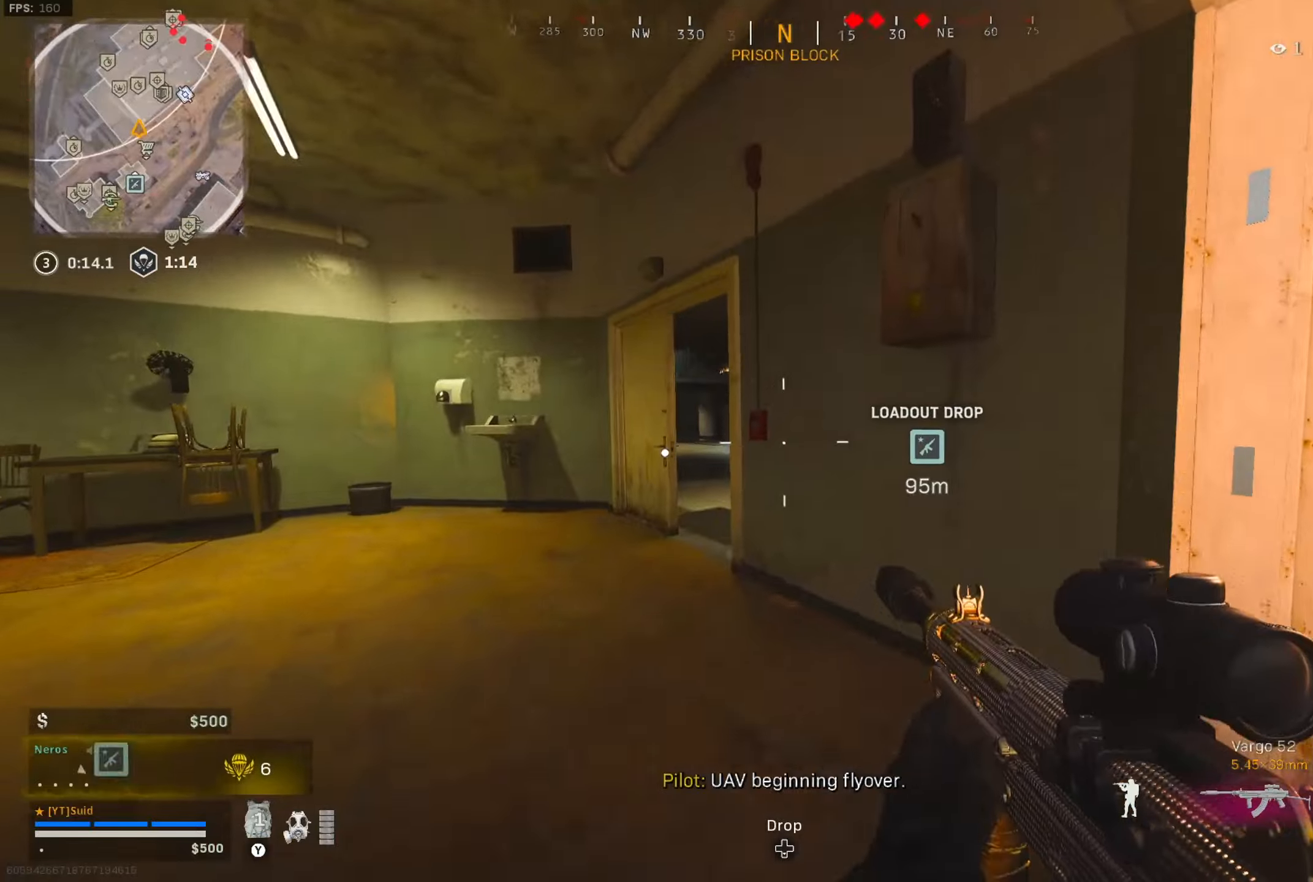
{"buttons": [], "left_stick": "up", "right_stick": "right", "button_events": [[83, "L3", "up"], [133, "L3", "down"], [417, "L3", "up"]]}
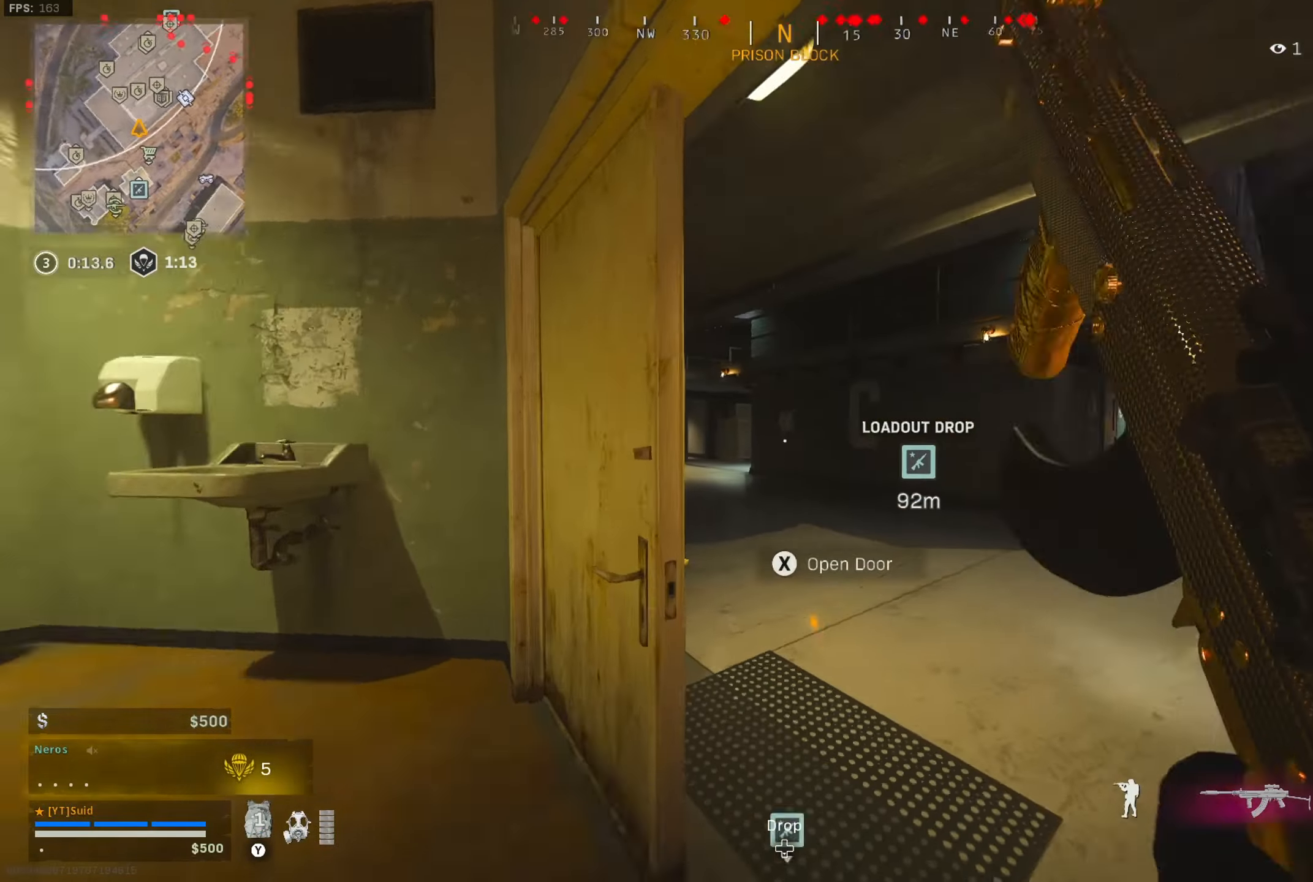
{"buttons": ["R3"], "left_stick": "up", "right_stick": "left", "button_events": [[67, "L3", "down"], [234, "R3", "down"], [250, "L3", "up"], [301, "R3", "up"], [484, "R3", "down"]]}
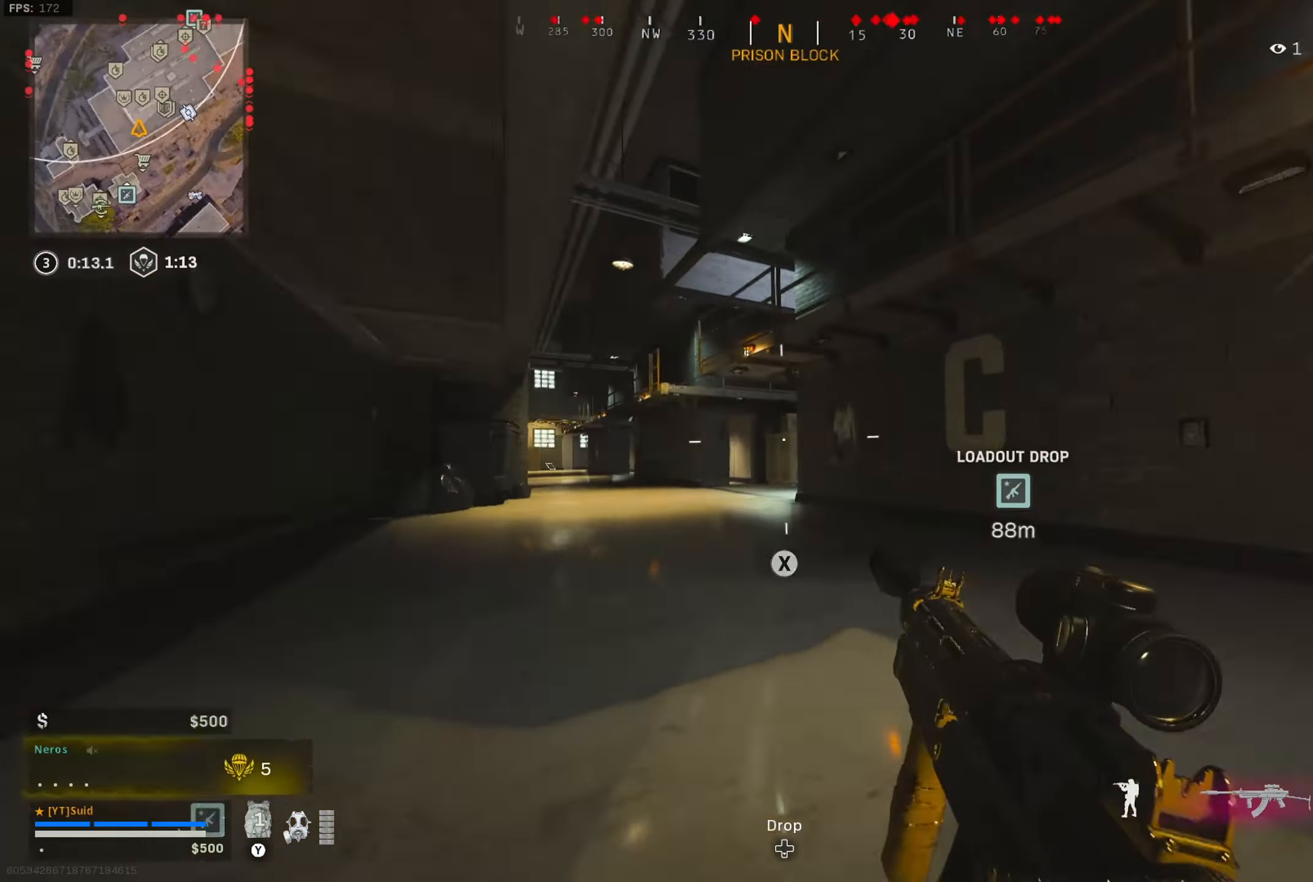
{"buttons": ["L3"], "left_stick": "up-left", "right_stick": "center", "button_events": [[16, "A", "down"], [100, "A", "up"], [100, "R3", "up"], [150, "L3", "down"], [200, "Y", "down"], [250, "L3", "up"], [267, "Y", "up"], [317, "L3", "down"], [333, "Y", "down"], [383, "Y", "up"], [417, "L3", "up"], [467, "L3", "down"]]}
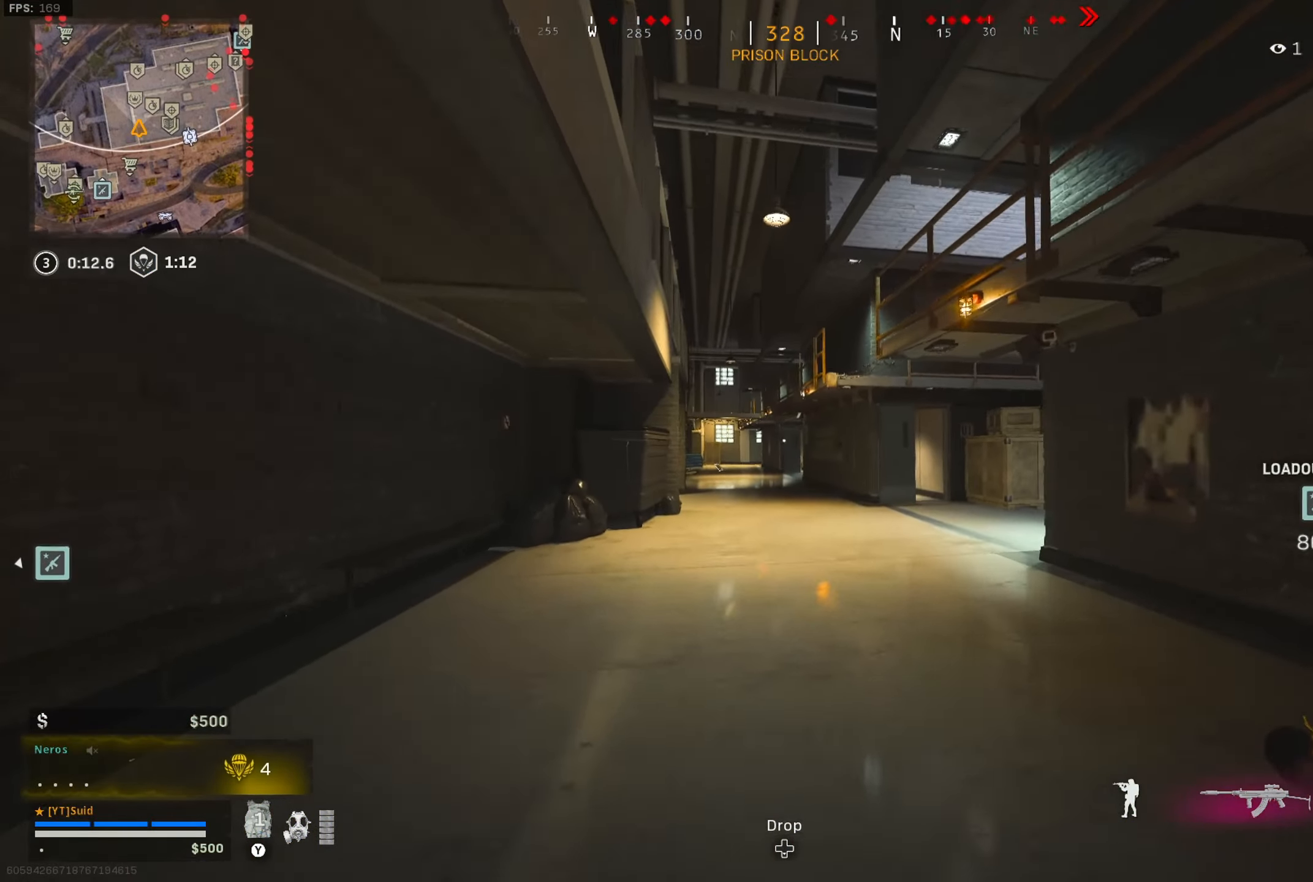
{"buttons": ["L3"], "left_stick": "up-left", "right_stick": "right", "button_events": []}
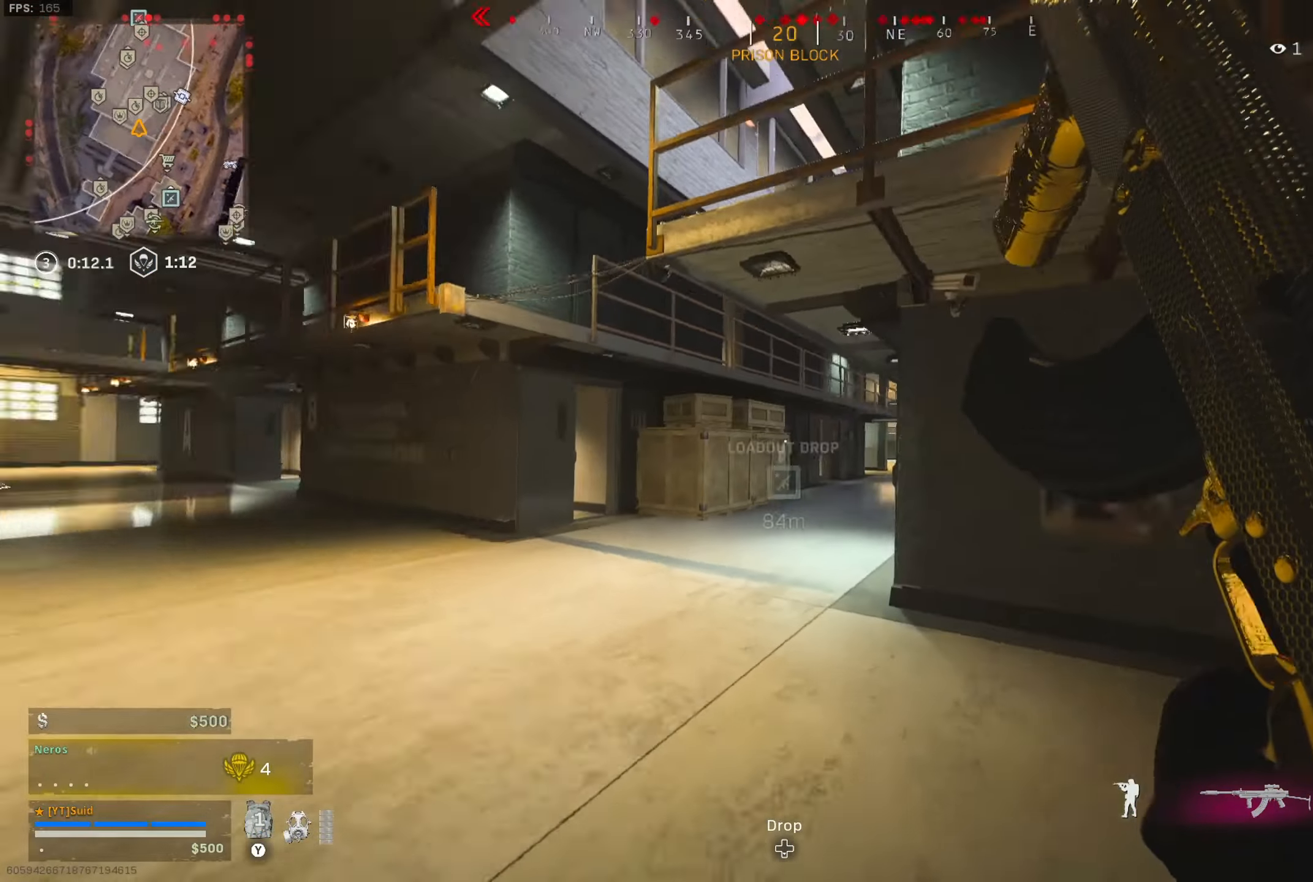
{"buttons": ["L2"], "left_stick": "up-right", "right_stick": "center", "button_events": [[66, "R3", "down"], [133, "L3", "up"], [167, "R3", "up"], [250, "R3", "down"], [317, "A", "down"], [383, "R3", "up"], [400, "A", "up"], [434, "L2", "down"]]}